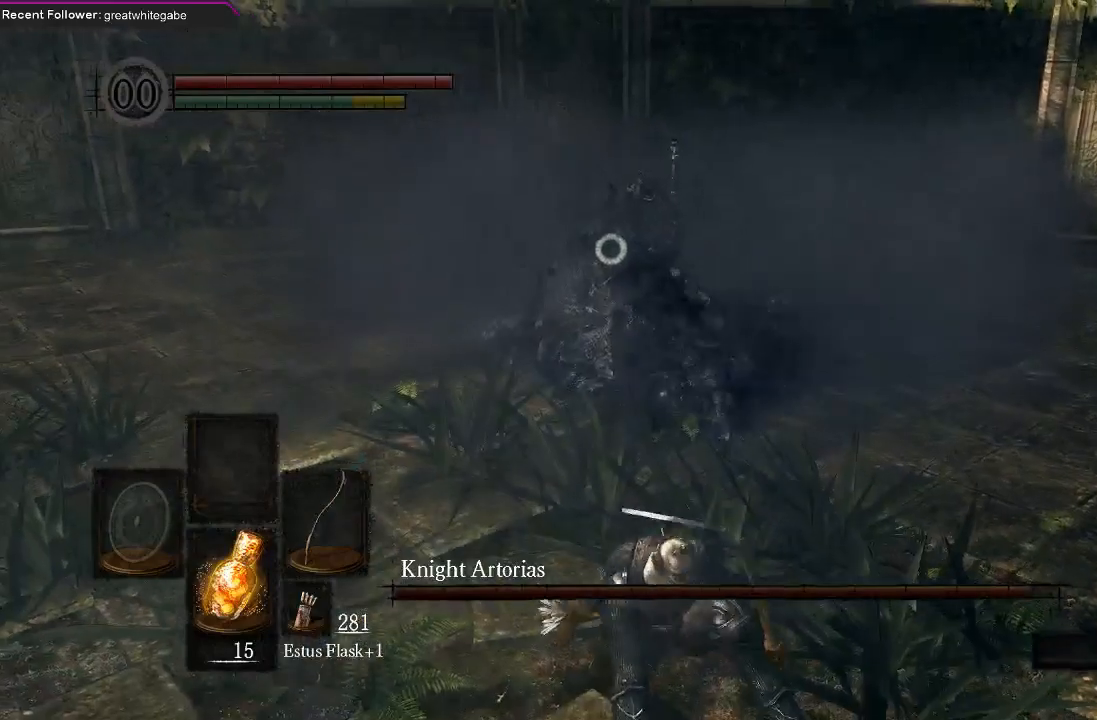
Gameplay with a controller (Xbox layout); each line is a JSON object with the inputs held at the frame after it. "events" lists button and stick changes between this image and that frame as [ms after this image, input, new state], when the widget could be followed in between.
{"buttons": [], "left_stick": "down", "right_stick": "center", "events": []}
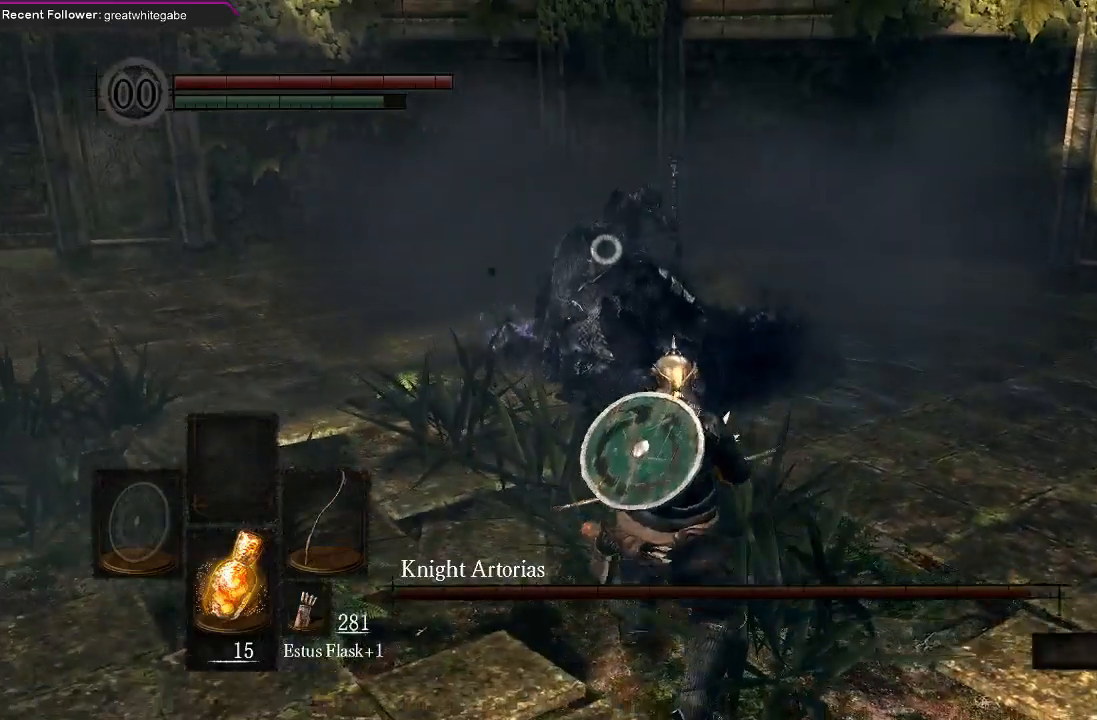
{"buttons": [], "left_stick": "down", "right_stick": "center", "events": []}
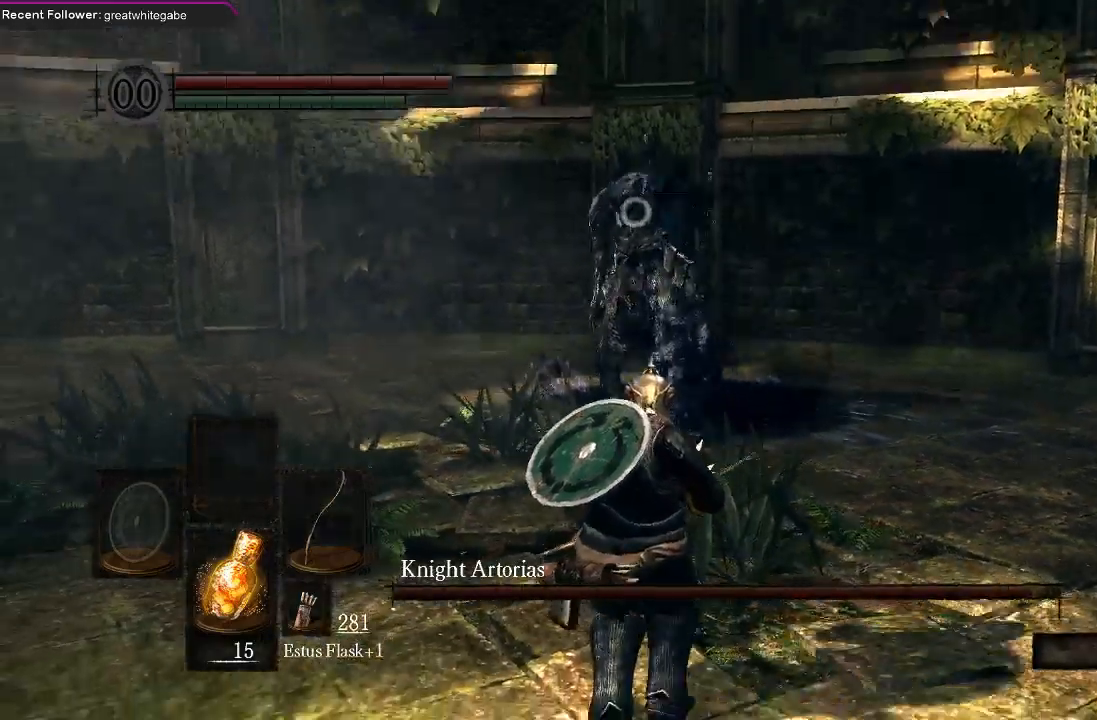
{"buttons": [], "left_stick": "down", "right_stick": "center", "events": []}
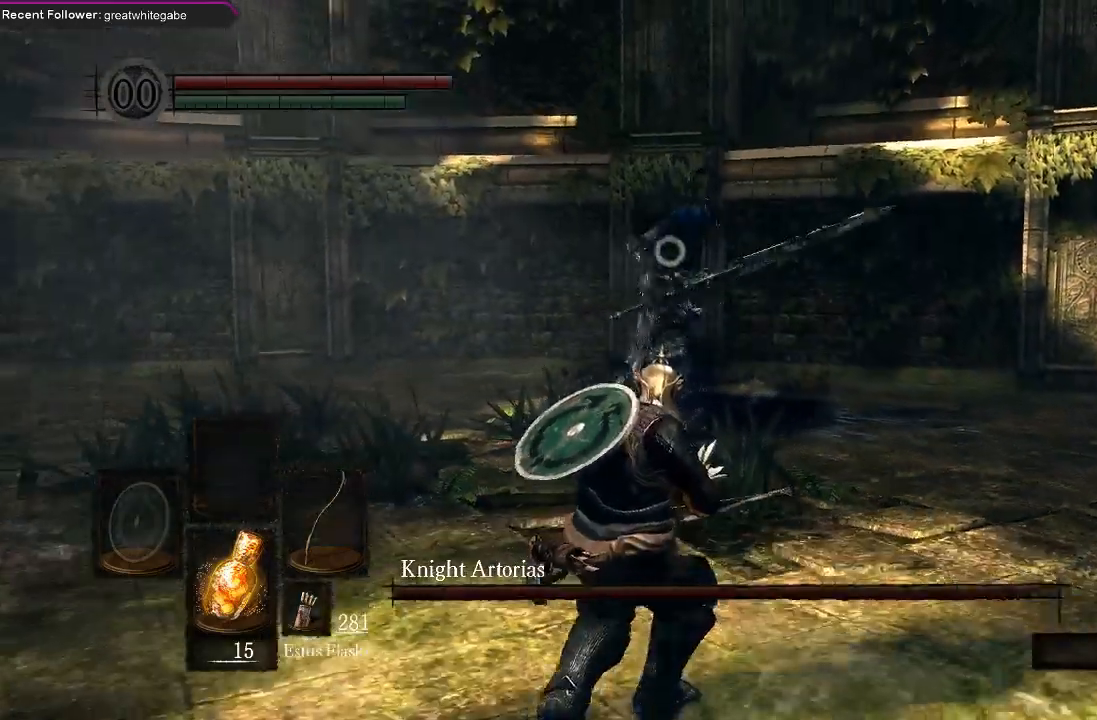
{"buttons": [], "left_stick": "down", "right_stick": "center", "events": []}
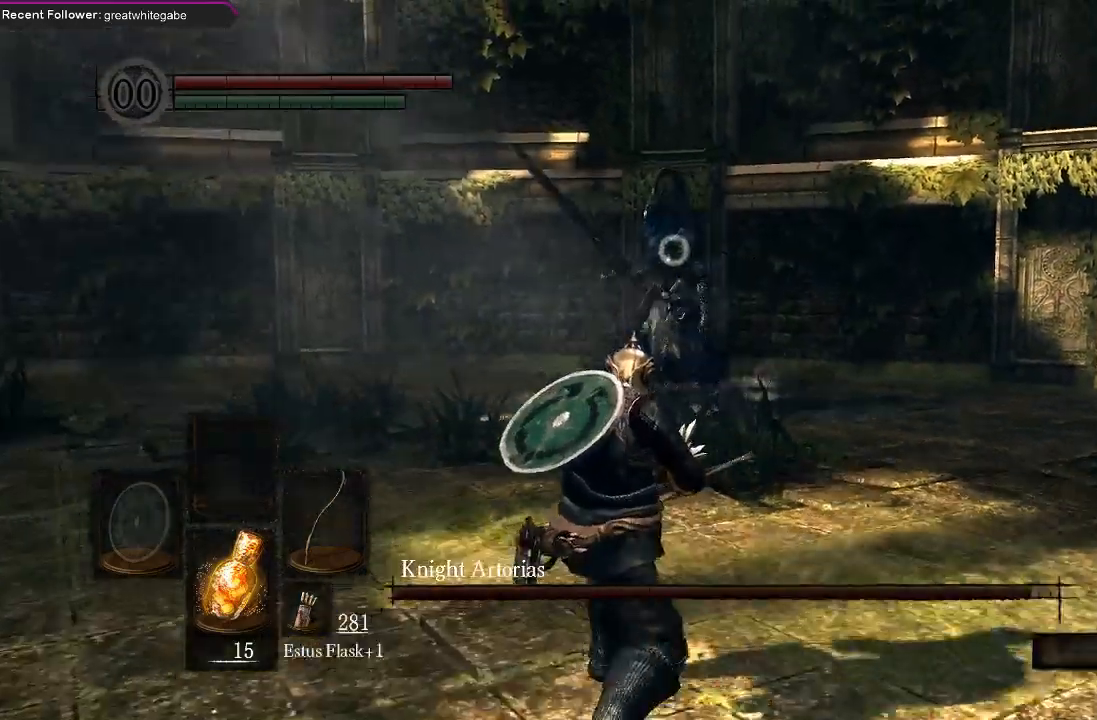
{"buttons": [], "left_stick": "down-left", "right_stick": "center", "events": [[333, "left_stick", "down-left"]]}
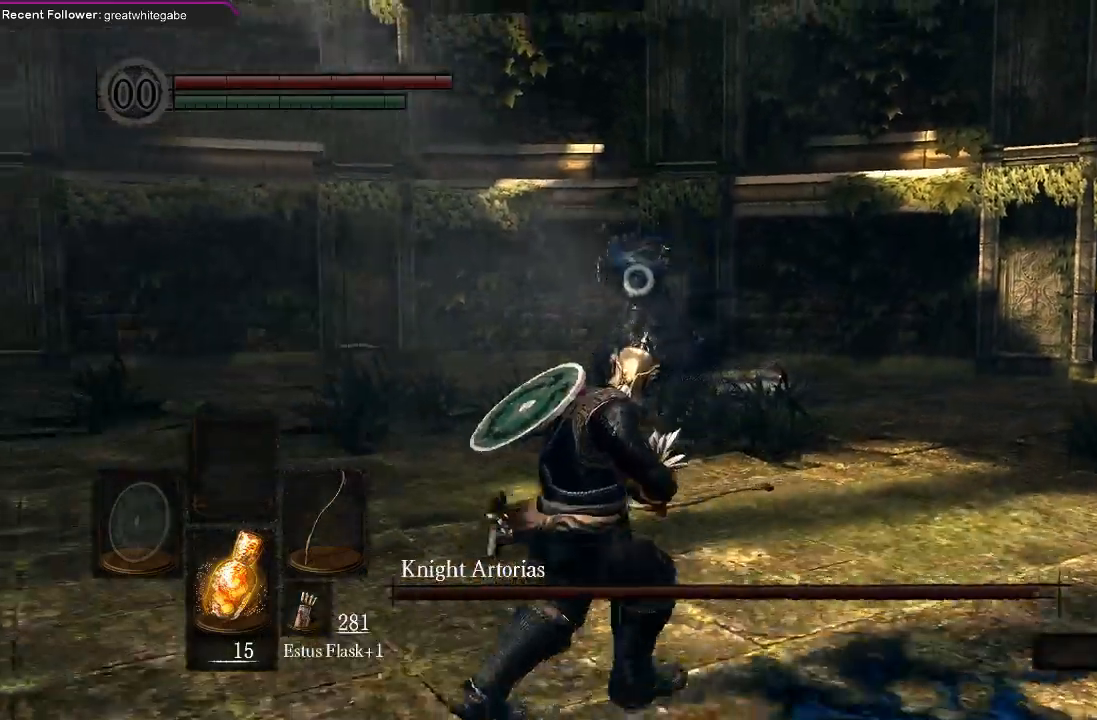
{"buttons": [], "left_stick": "down-left", "right_stick": "center"}
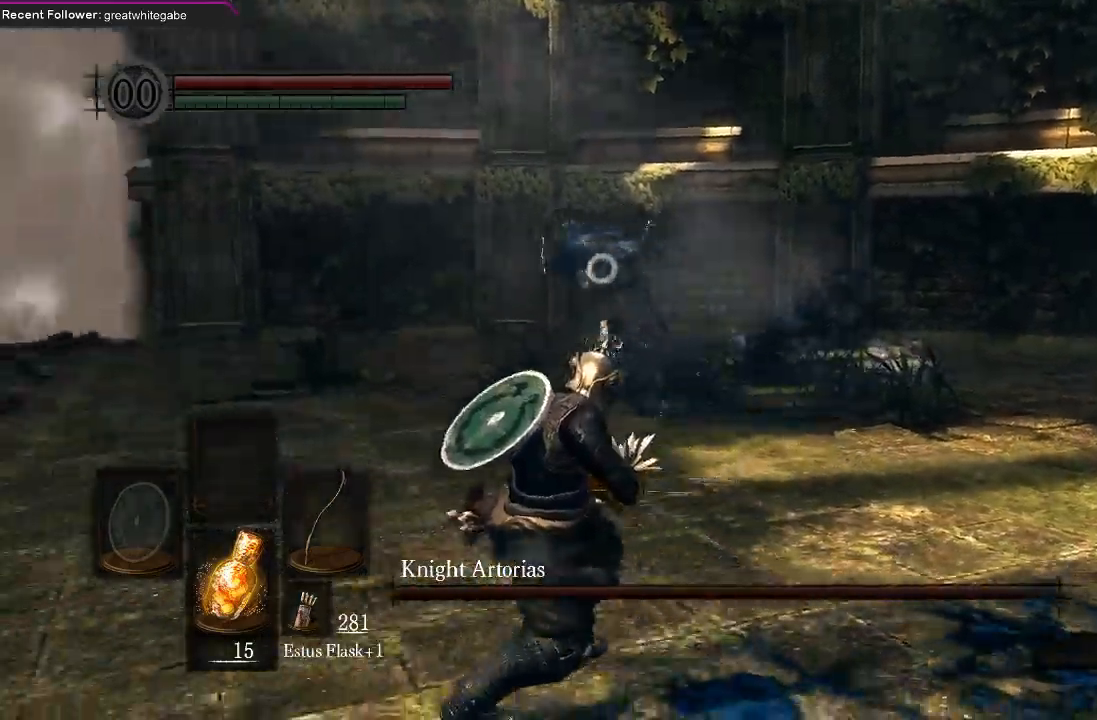
{"buttons": [], "left_stick": "down-left", "right_stick": "center", "events": []}
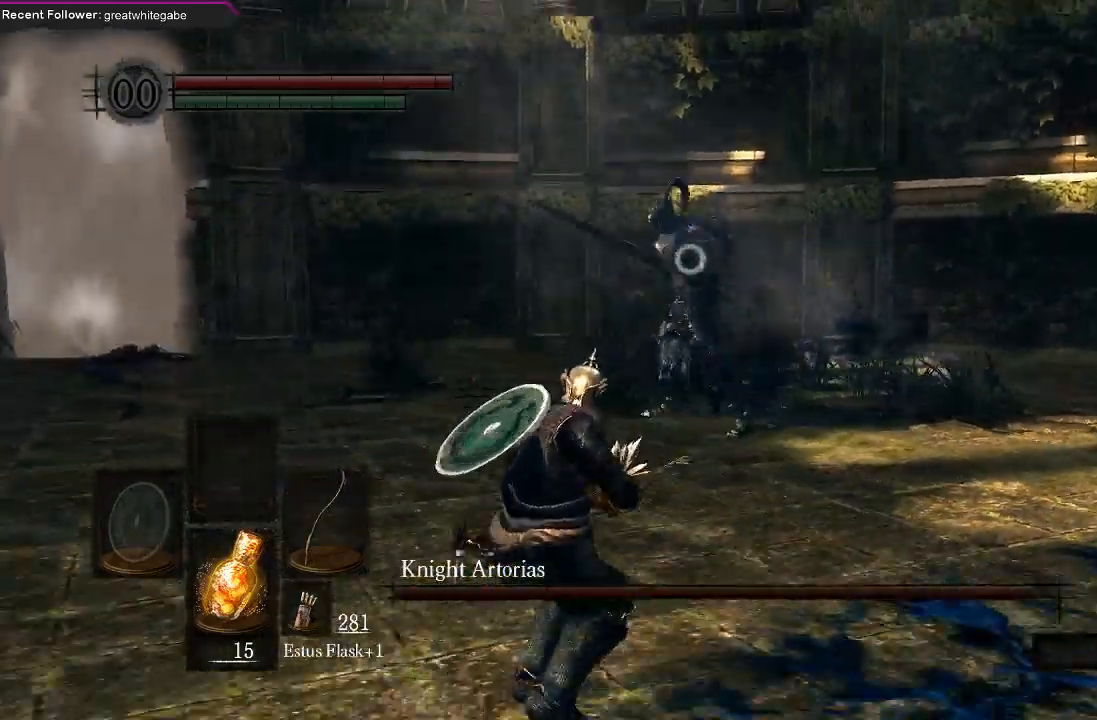
{"buttons": [], "left_stick": "down-right", "right_stick": "center", "events": [[67, "left_stick", "down"], [467, "left_stick", "down-right"]]}
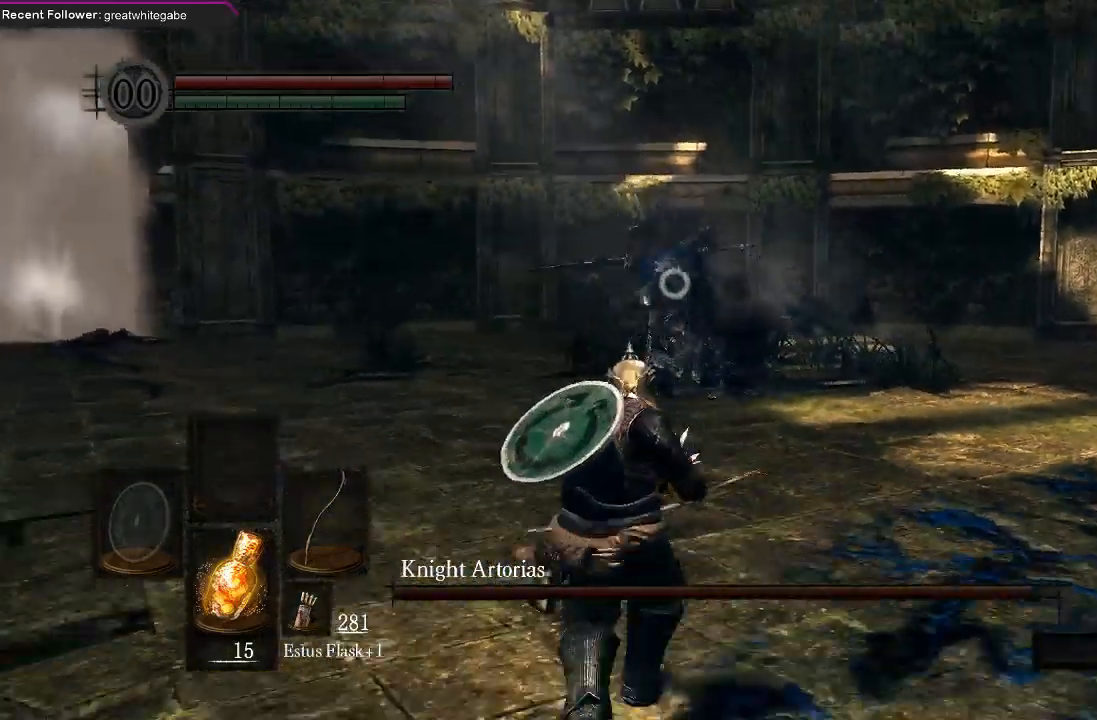
{"buttons": ["B"], "left_stick": "right", "right_stick": "center", "events": [[200, "left_stick", "right"], [433, "B", "down"]]}
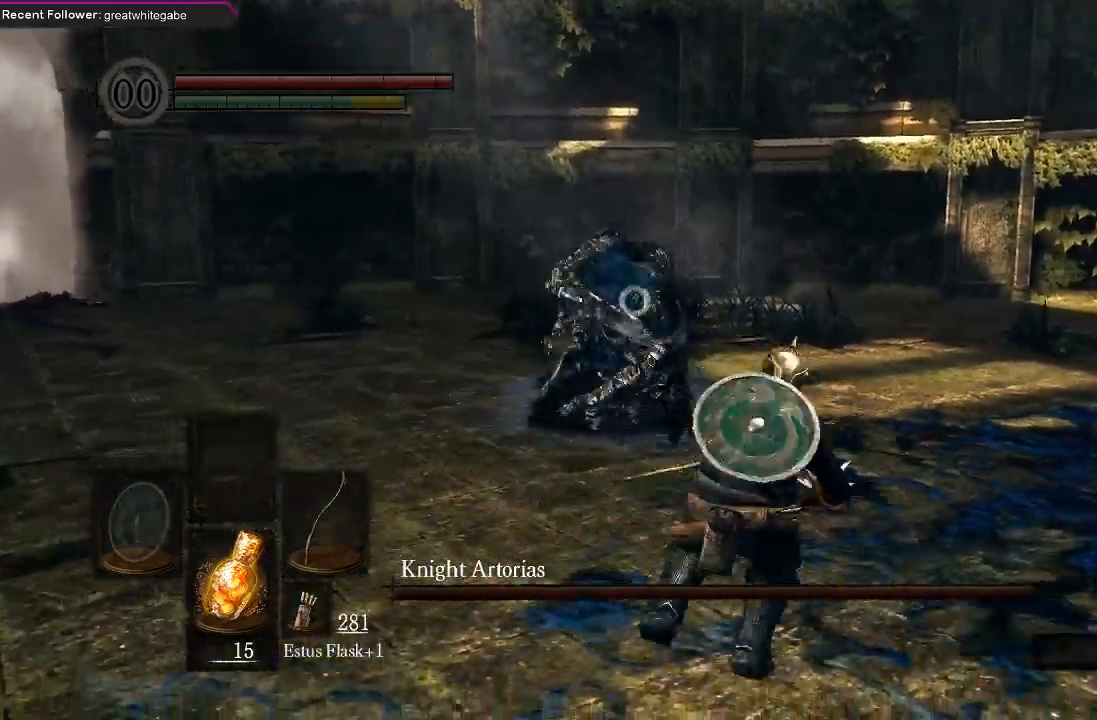
{"buttons": [], "left_stick": "center", "right_stick": "center"}
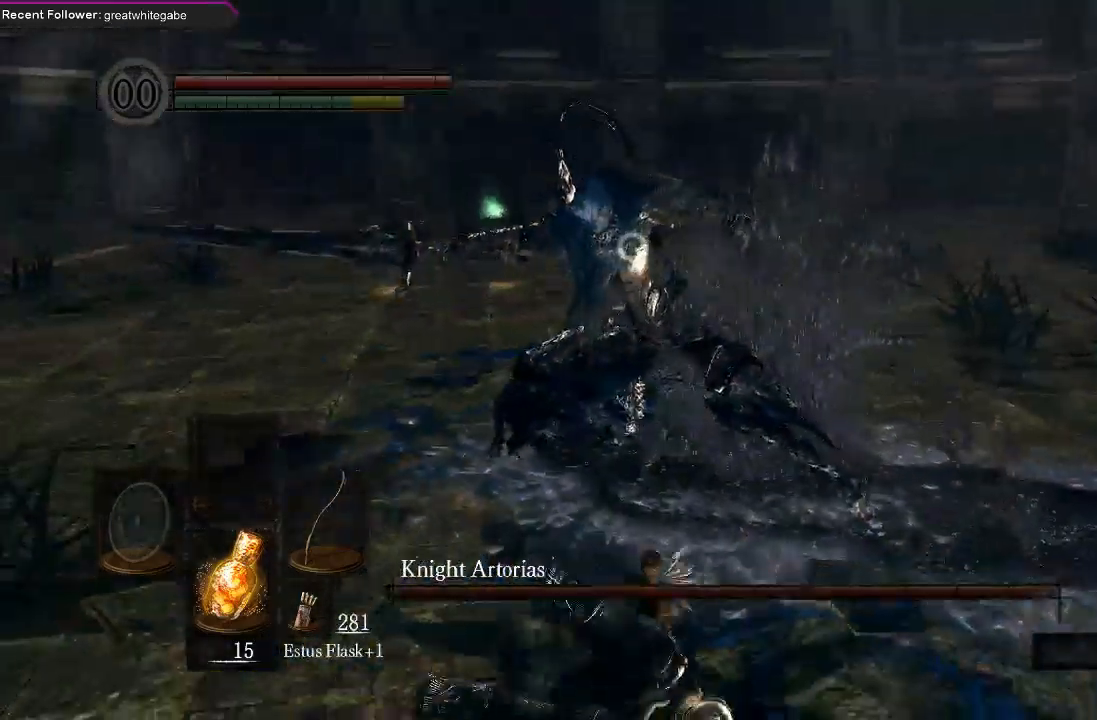
{"buttons": [], "left_stick": "center", "right_stick": "center", "events": [[33, "R1", "down"], [133, "R1", "up"], [200, "R1", "down"], [300, "R1", "up"], [367, "R1", "down"], [467, "R1", "up"]]}
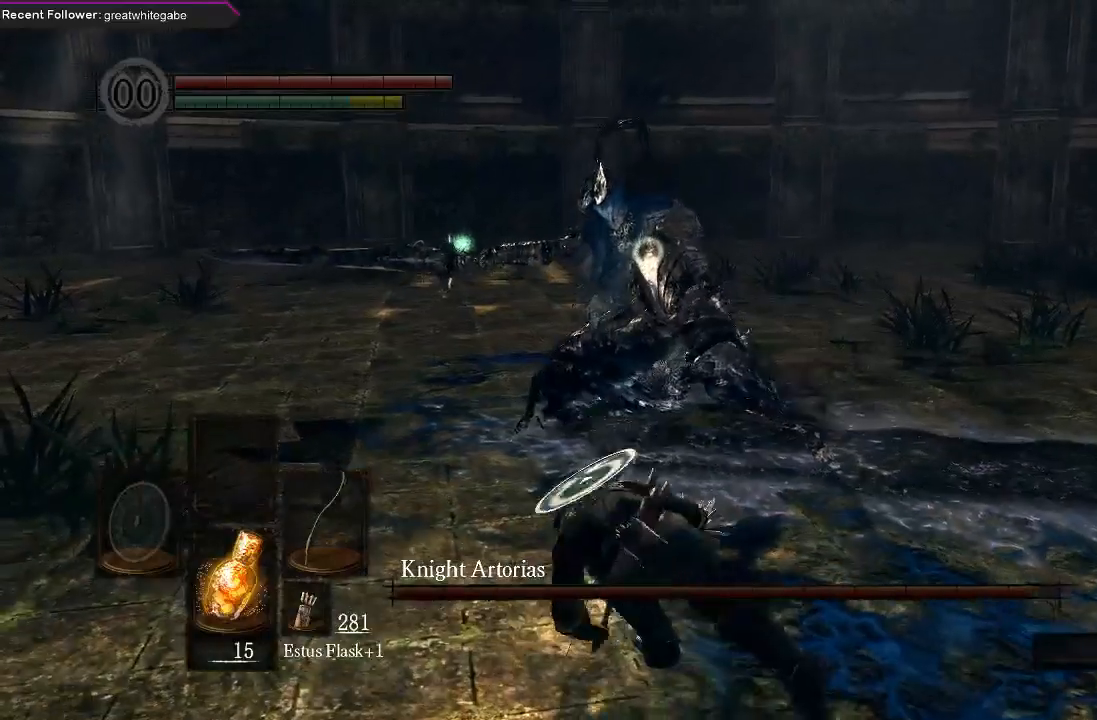
{"buttons": [], "left_stick": "center", "right_stick": "center", "events": []}
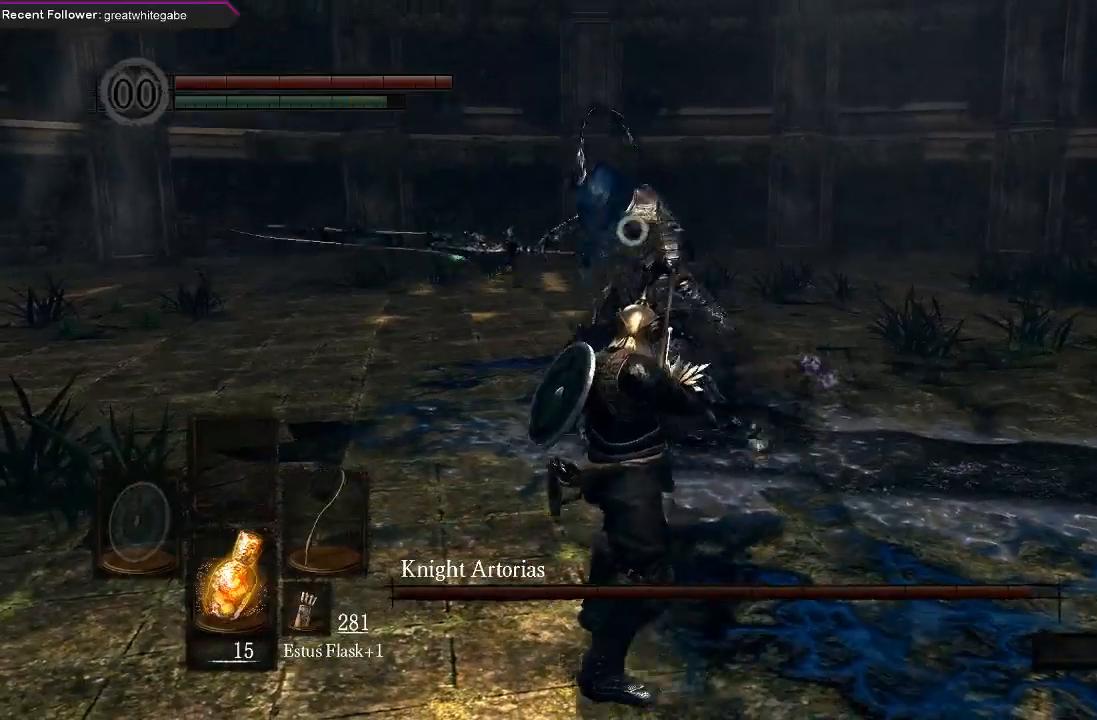
{"buttons": [], "left_stick": "center", "right_stick": "center", "events": []}
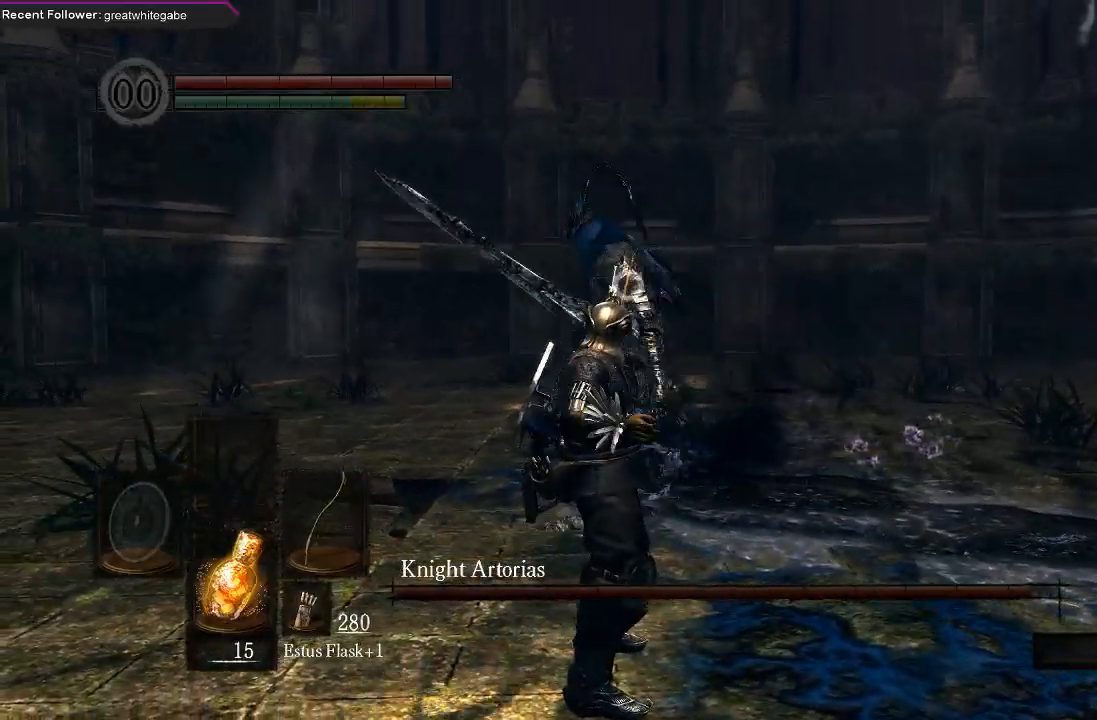
{"buttons": [], "left_stick": "down", "right_stick": "center", "events": [[67, "left_stick", "down"]]}
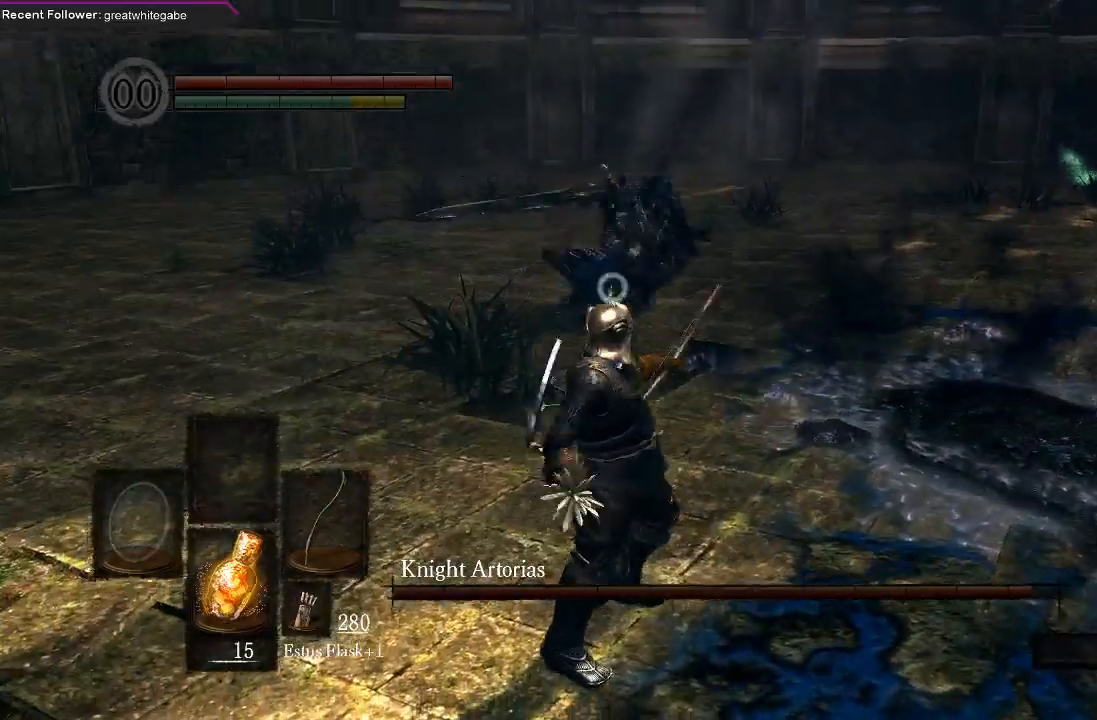
{"buttons": [], "left_stick": "down", "right_stick": "center", "events": []}
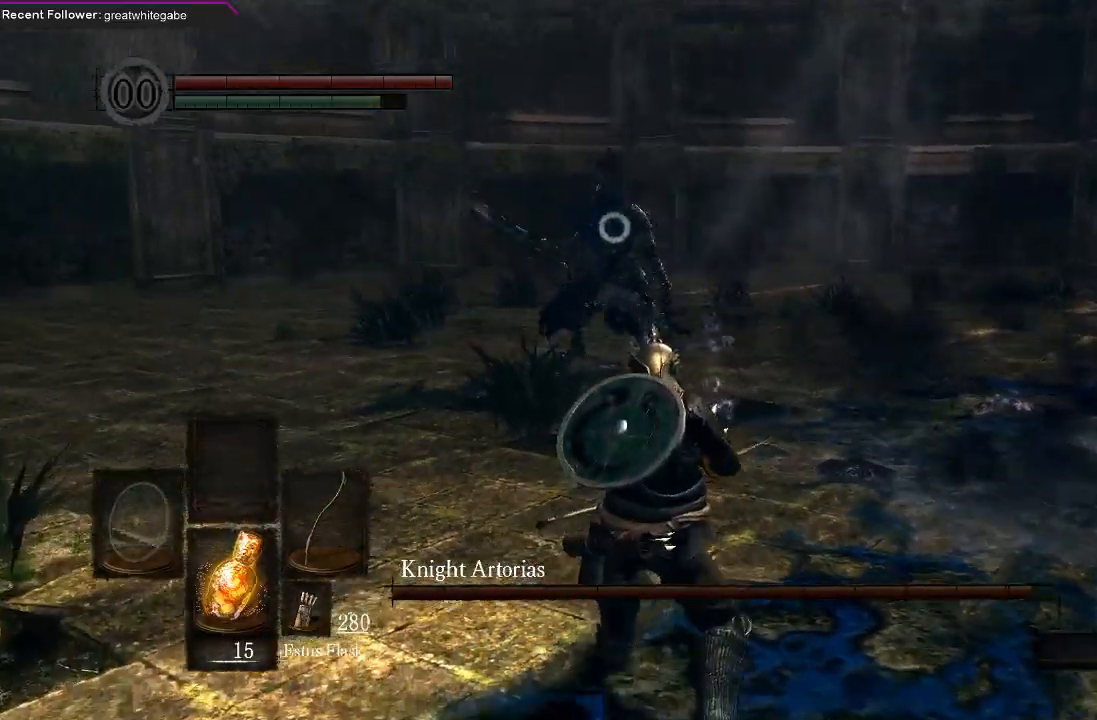
{"buttons": [], "left_stick": "down", "right_stick": "center", "events": []}
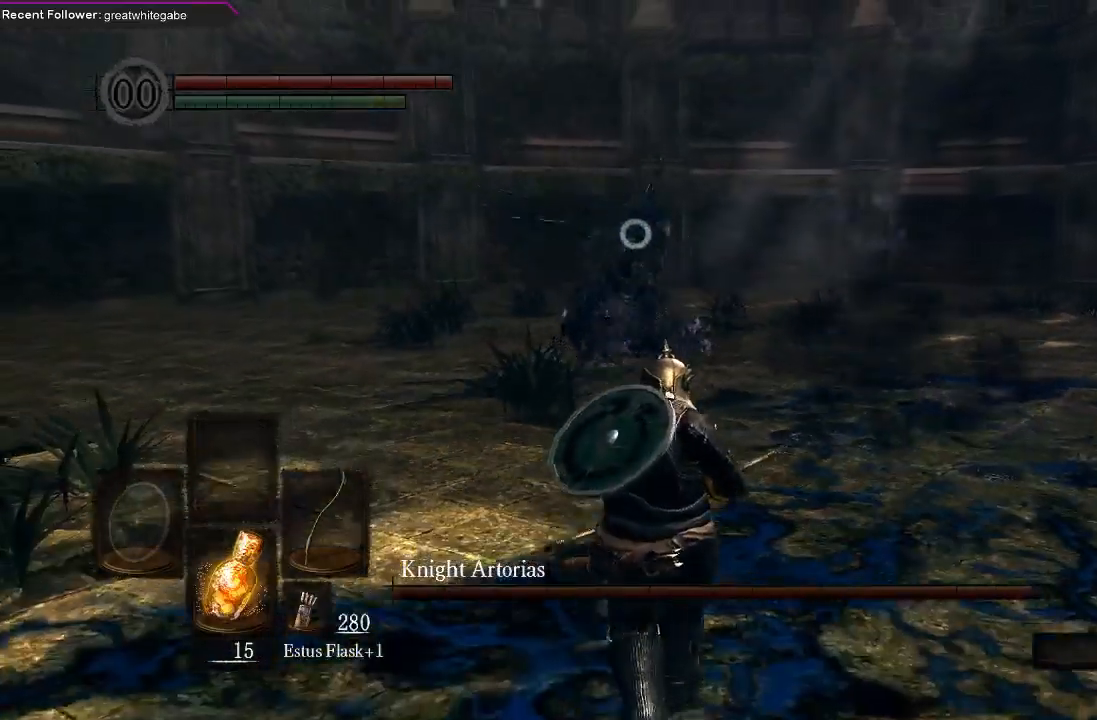
{"buttons": [], "left_stick": "down-right", "right_stick": "center", "events": [[100, "left_stick", "down-right"]]}
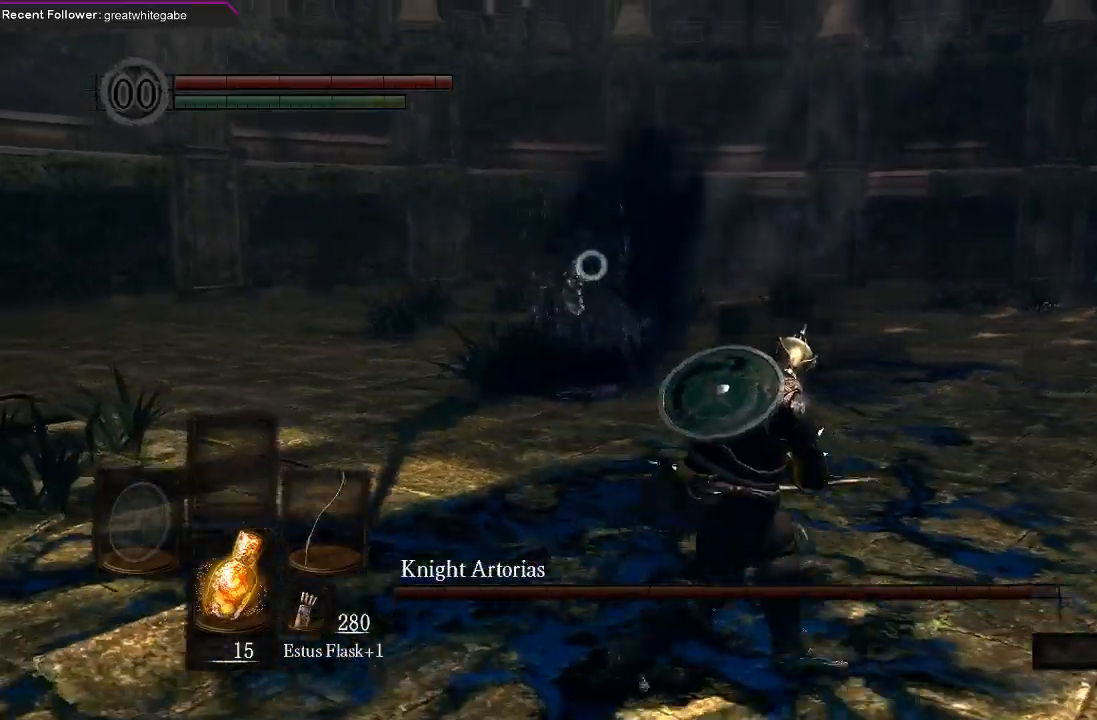
{"buttons": [], "left_stick": "down-right", "right_stick": "center", "events": []}
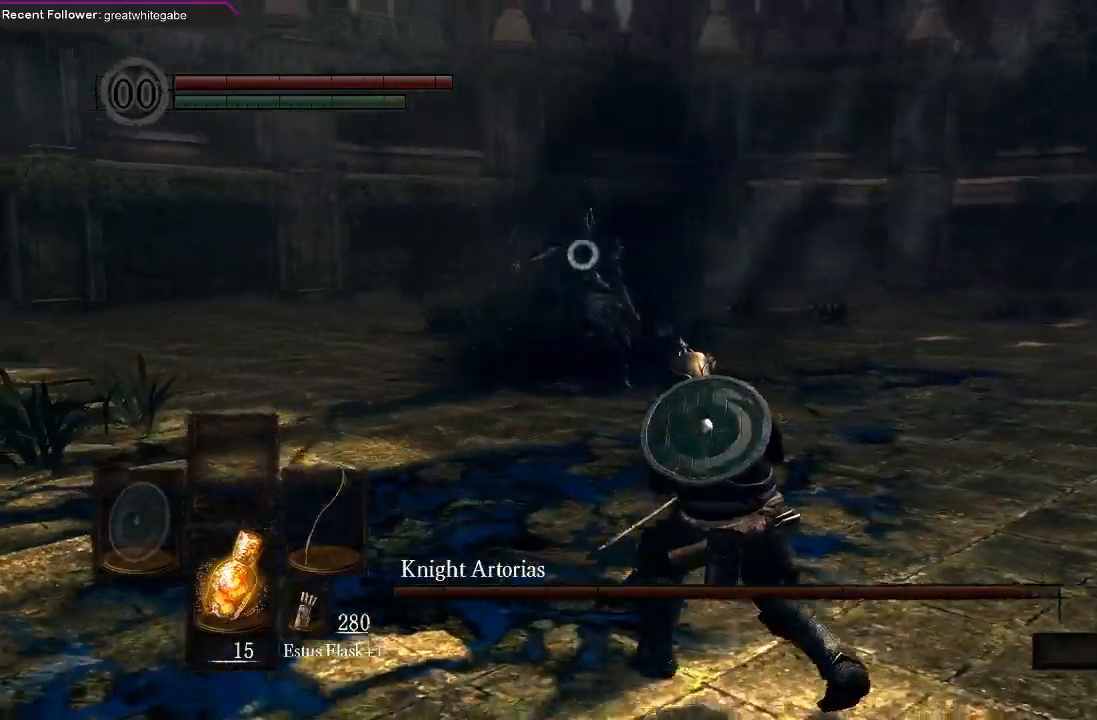
{"buttons": [], "left_stick": "down-right", "right_stick": "center", "events": []}
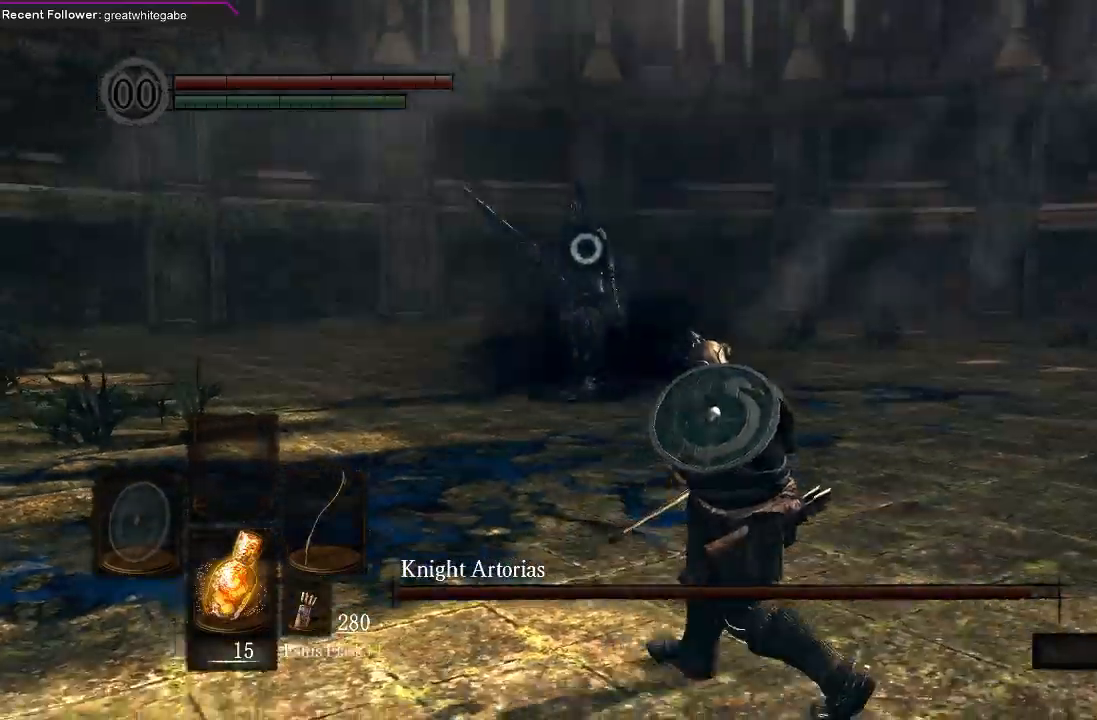
{"buttons": [], "left_stick": "down-right", "right_stick": "center", "events": []}
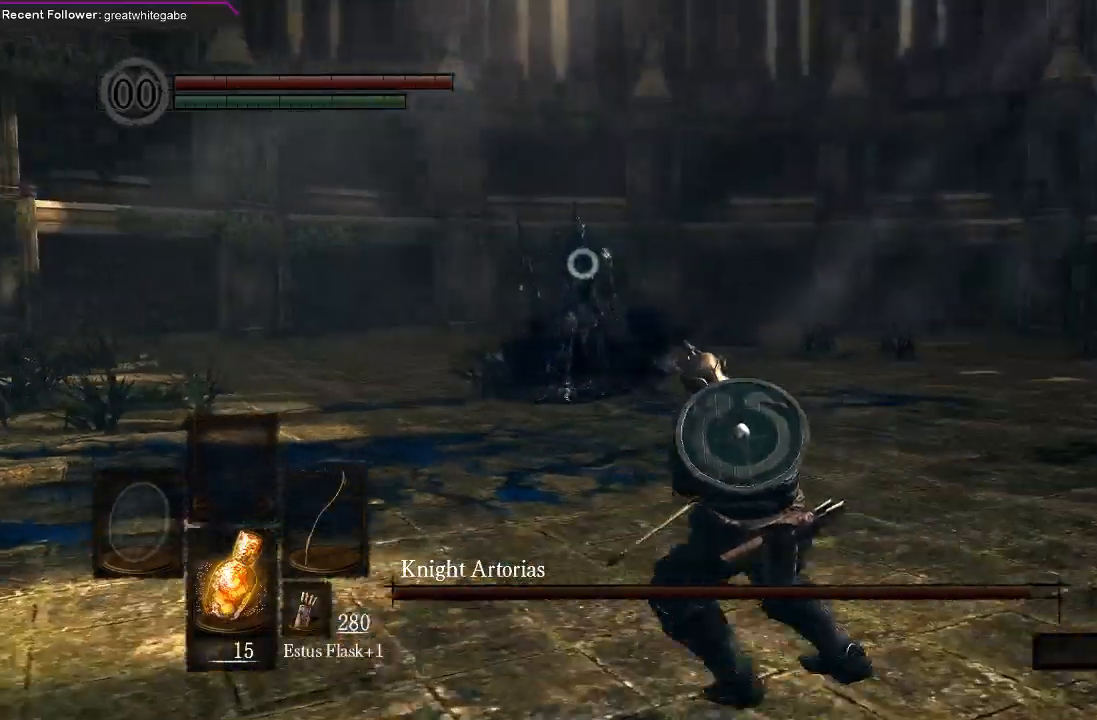
{"buttons": ["R1"], "left_stick": "down-right", "right_stick": "center", "events": [[400, "R1", "down"]]}
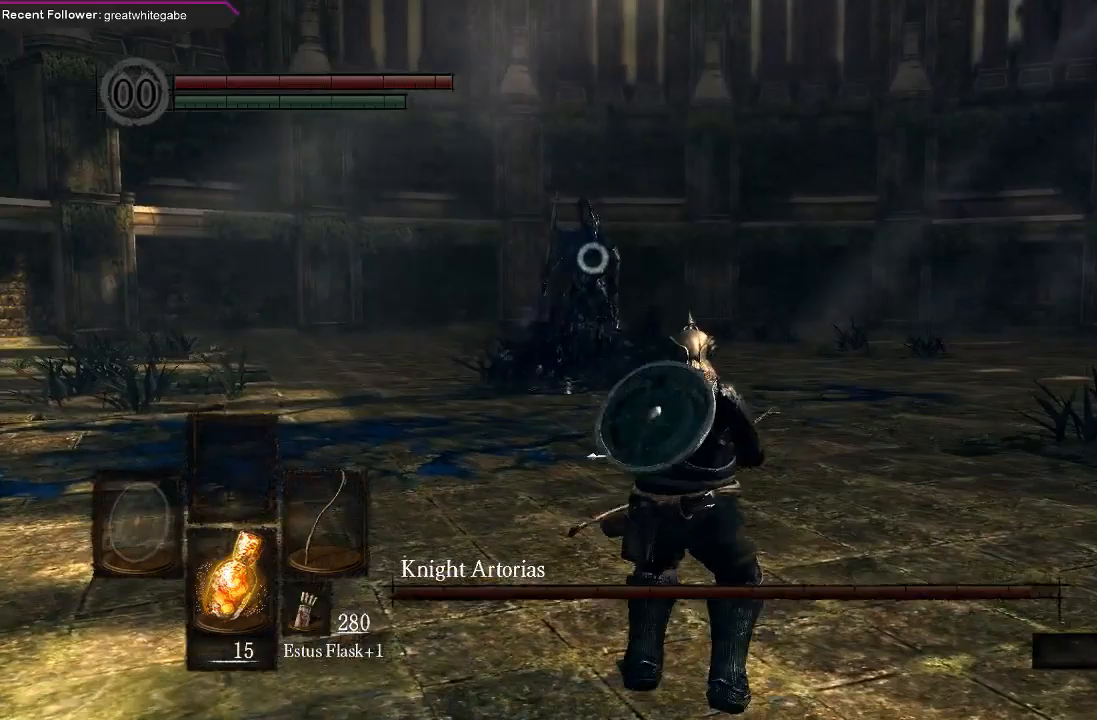
{"buttons": [], "left_stick": "center", "right_stick": "center", "events": [[33, "R1", "up"], [67, "left_stick", "center"]]}
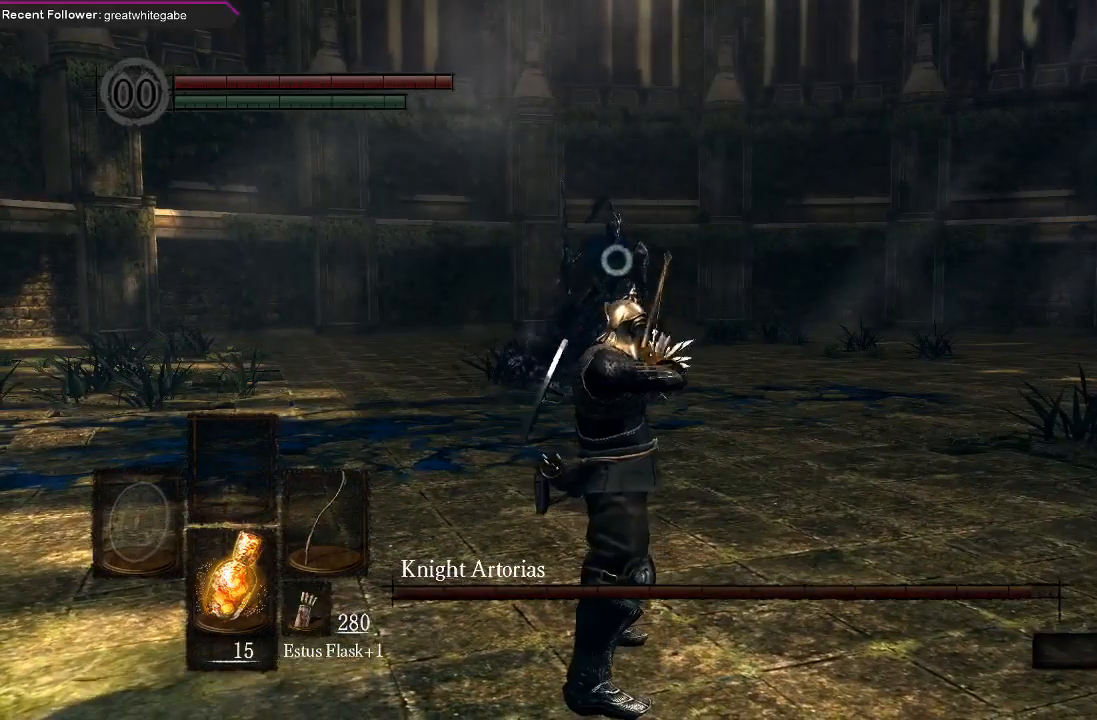
{"buttons": [], "left_stick": "center", "right_stick": "center", "events": []}
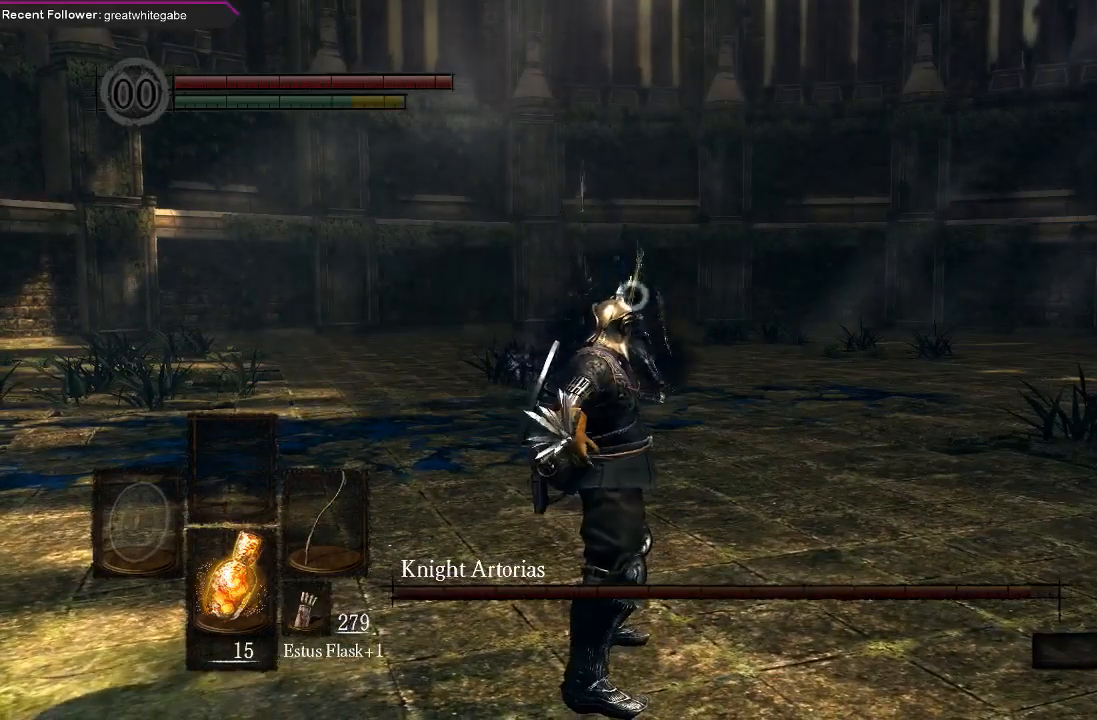
{"buttons": [], "left_stick": "down", "right_stick": "center", "events": [[33, "left_stick", "down"]]}
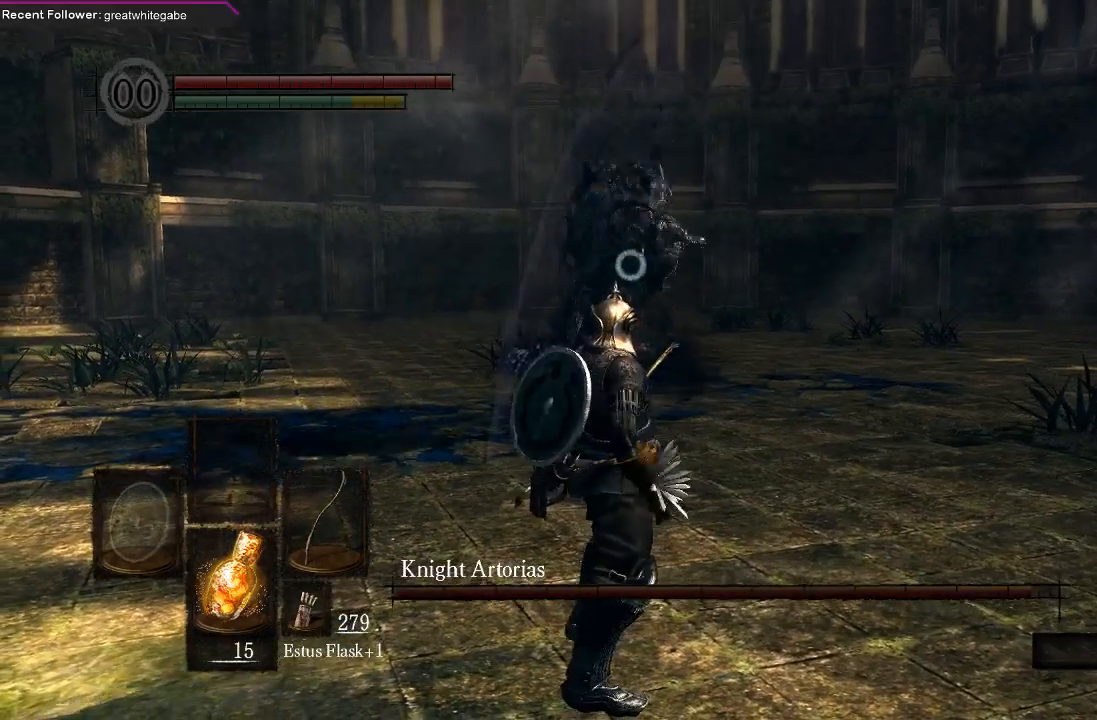
{"buttons": [], "left_stick": "right", "right_stick": "center", "events": [[267, "left_stick", "right"], [367, "B", "down"], [467, "B", "up"]]}
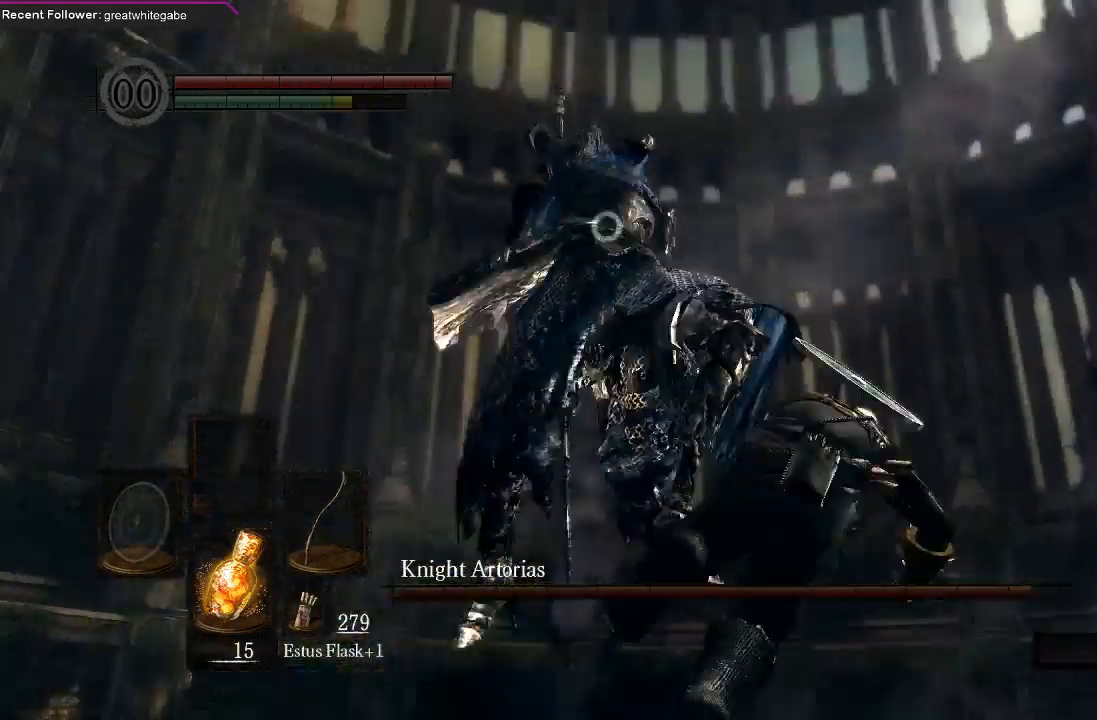
{"buttons": [], "left_stick": "down", "right_stick": "center", "events": [[33, "B", "down"], [100, "B", "up"], [233, "left_stick", "center"], [467, "left_stick", "down"]]}
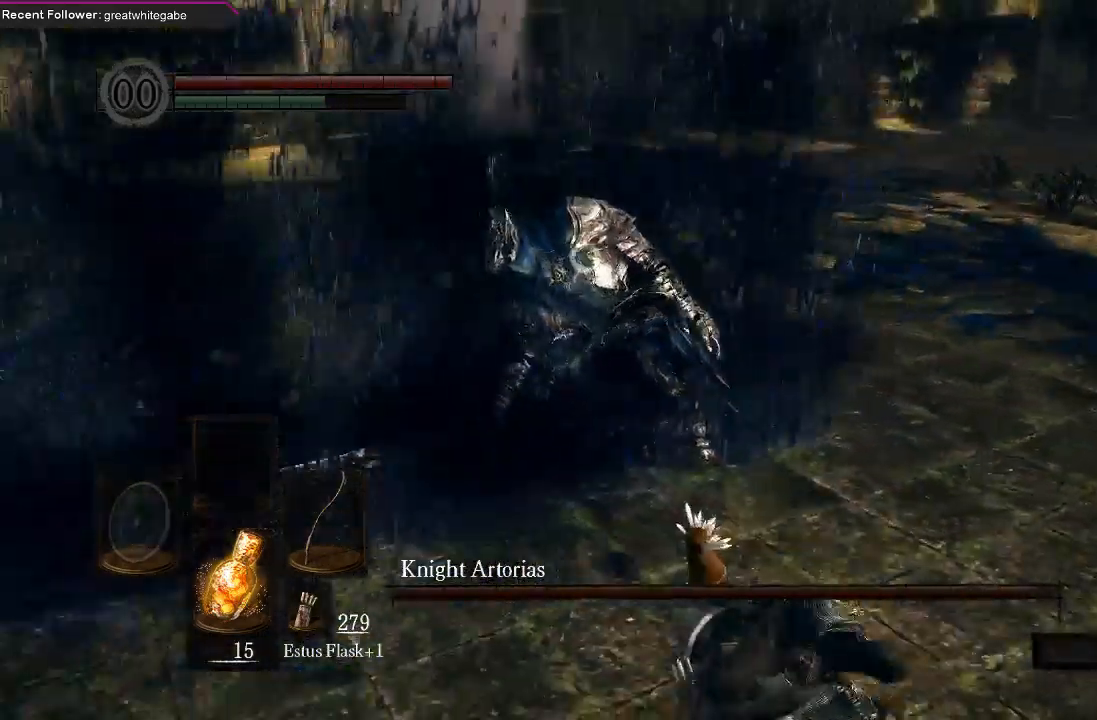
{"buttons": [], "left_stick": "down", "right_stick": "center", "events": []}
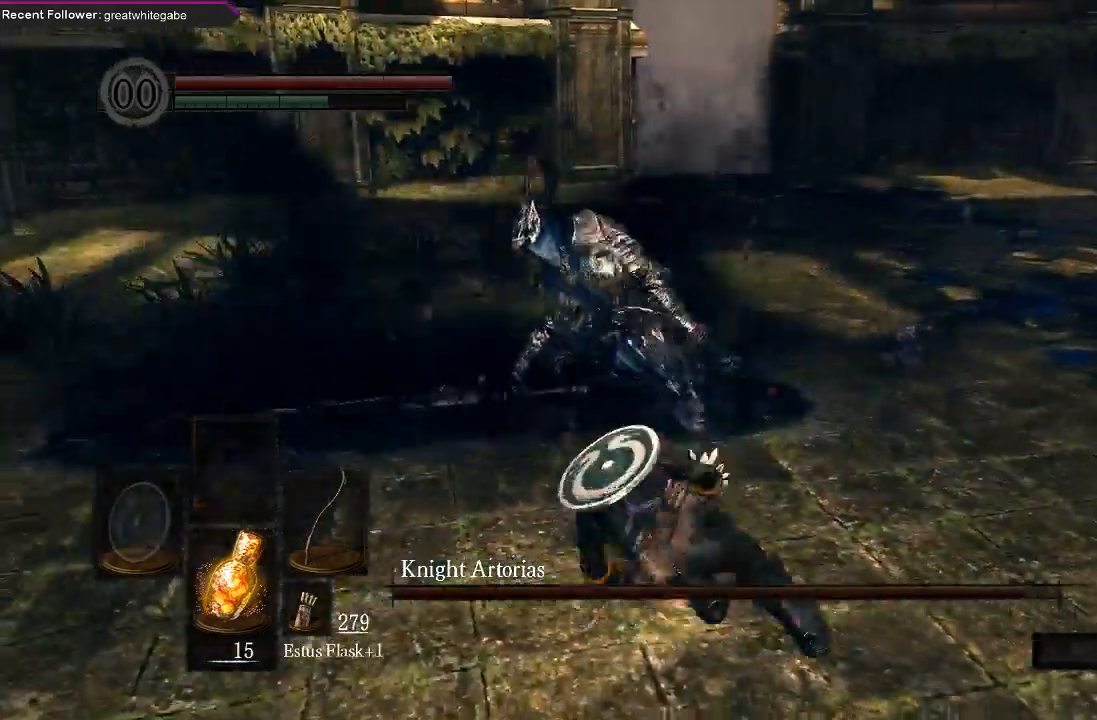
{"buttons": [], "left_stick": "down", "right_stick": "center", "events": []}
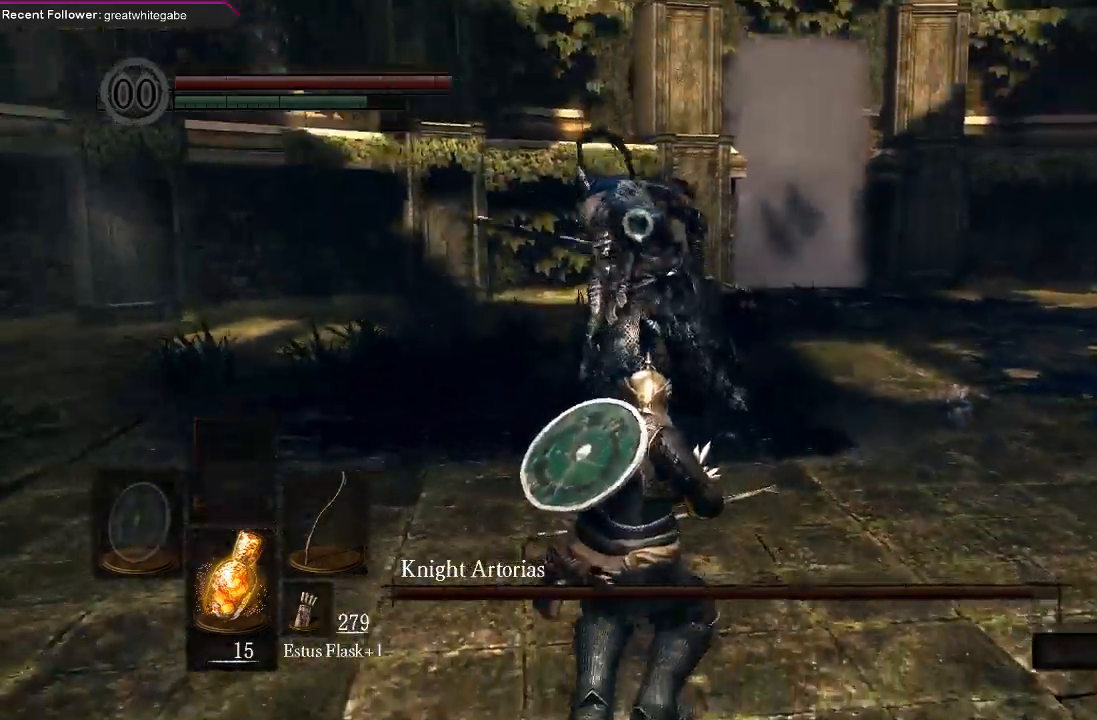
{"buttons": [], "left_stick": "down", "right_stick": "center", "events": []}
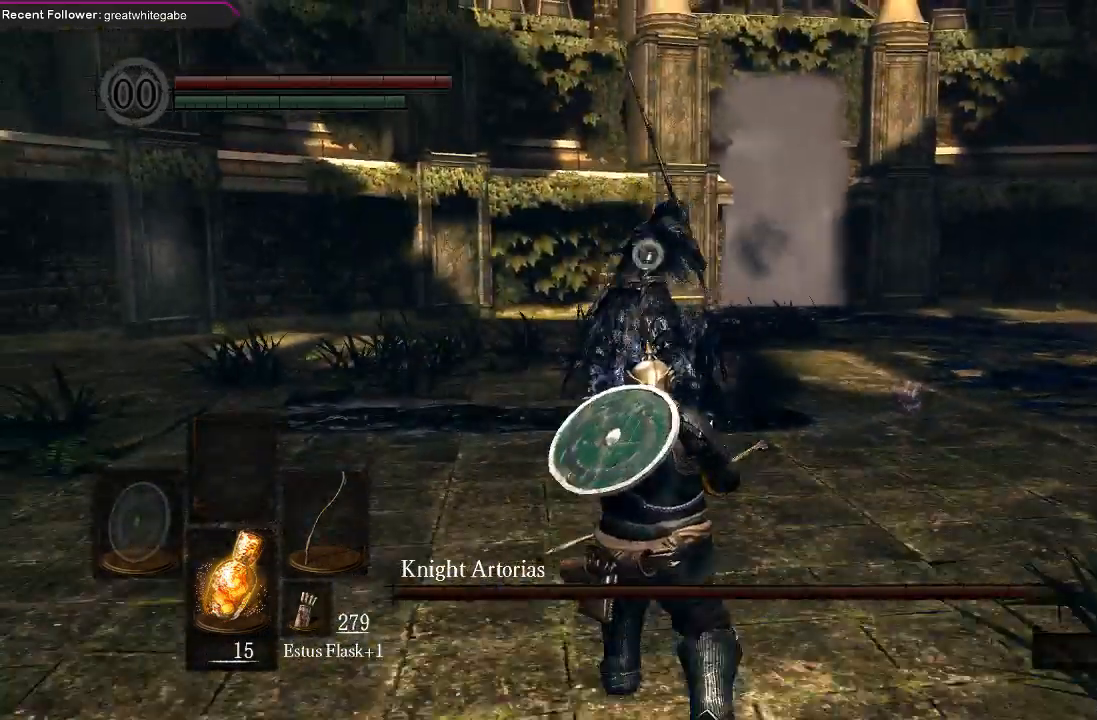
{"buttons": [], "left_stick": "center", "right_stick": "center", "events": [[200, "R1", "down"], [233, "left_stick", "center"], [300, "R1", "up"]]}